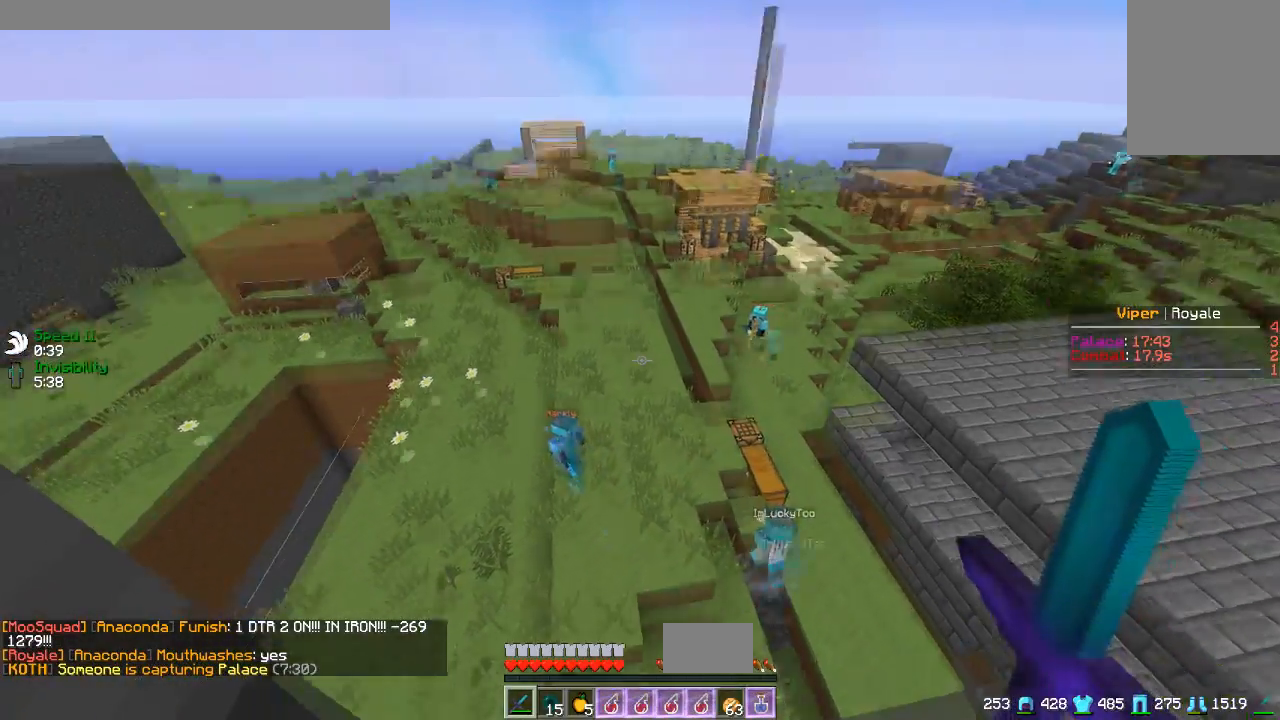
Gameplay with keyboard and mouse; each line is a JSON object with the keys and mouse buttons held at the frame after it. "events" lists presses ("down") and releases ("up") of "a", "d", "s", "w", "mouse_left" and "mouse_right" between this image and that frame as [ms after this image, input, new state], when the widget could be followed in between. "mouse_left", "mouse_right" = the "left", "right" buttons of the "mouse" list. No other keys are recorded. Fast repeated clicks can show as one long hold. Mouse movement is not recorded.
{"keys": ["a", "w"], "mouse": [], "events": [[300, "w", "down"], [483, "a", "down"]]}
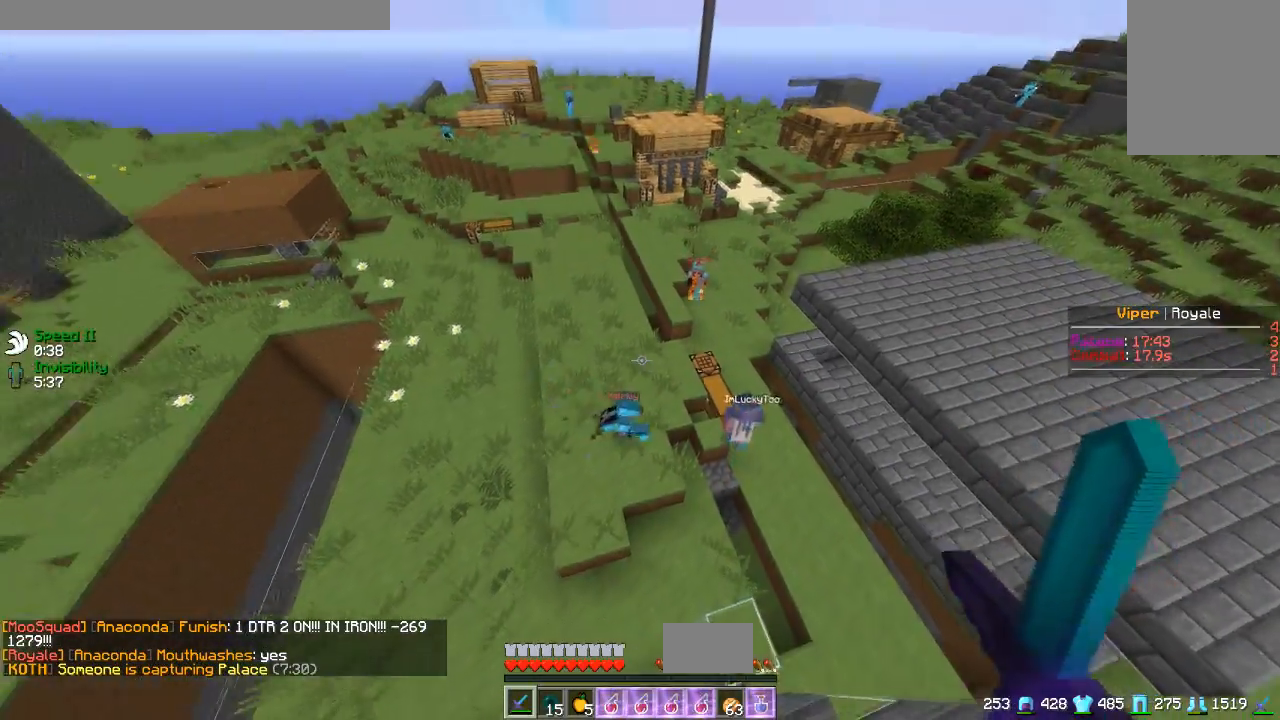
{"keys": ["s"], "mouse": [], "events": [[17, "w", "up"], [250, "s", "down"], [384, "a", "up"]]}
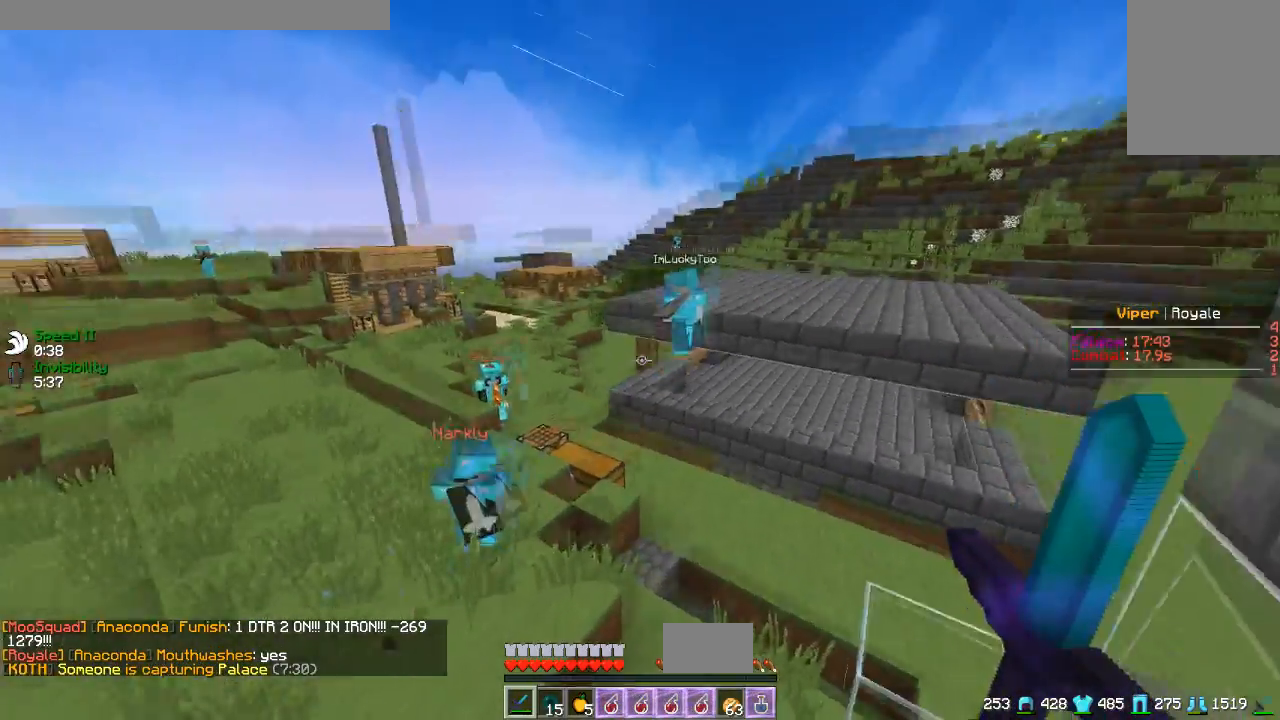
{"keys": ["s"], "mouse": [], "events": []}
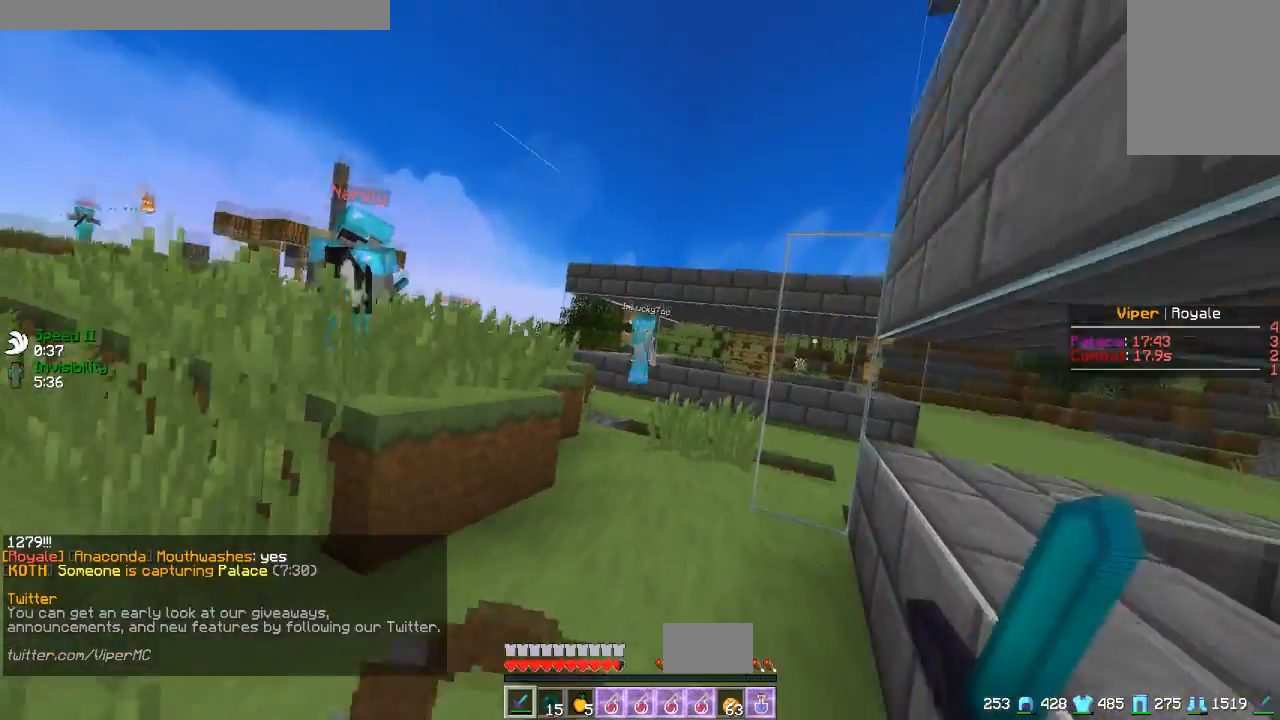
{"keys": ["w"], "mouse": [], "events": [[167, "s", "up"], [351, "d", "down"], [467, "d", "up"], [501, "w", "down"]]}
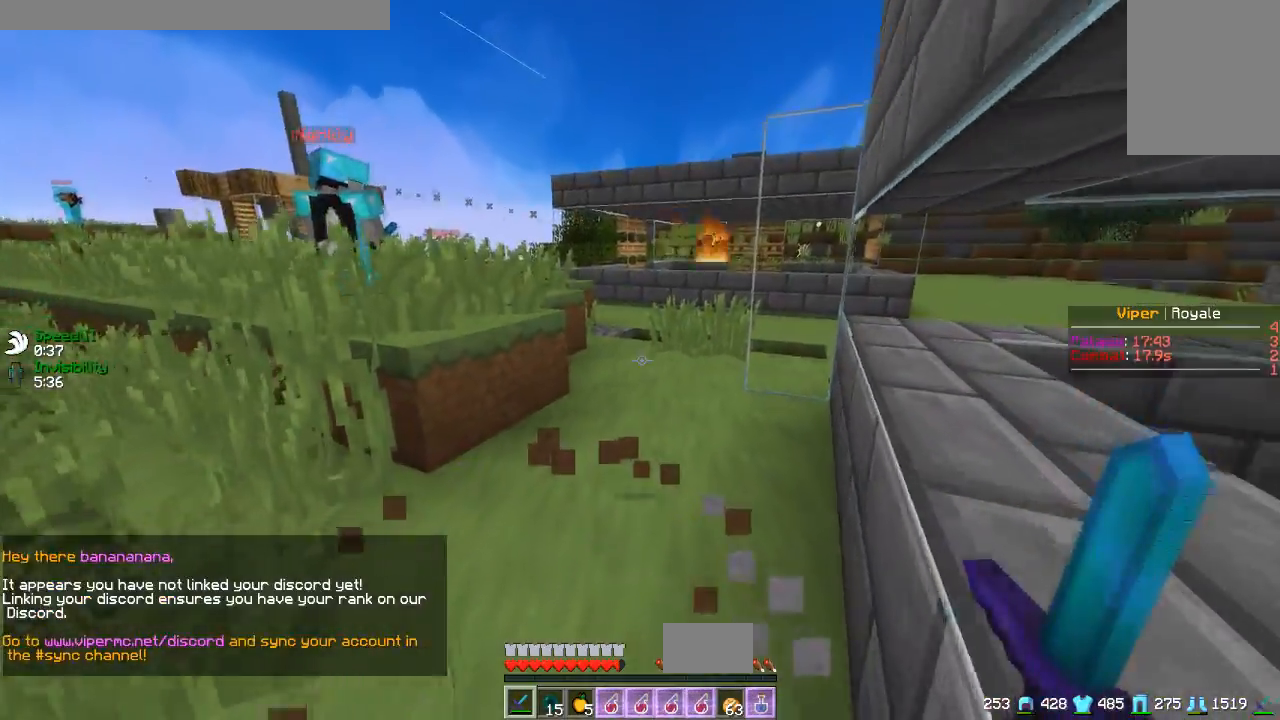
{"keys": ["w"], "mouse": [], "events": []}
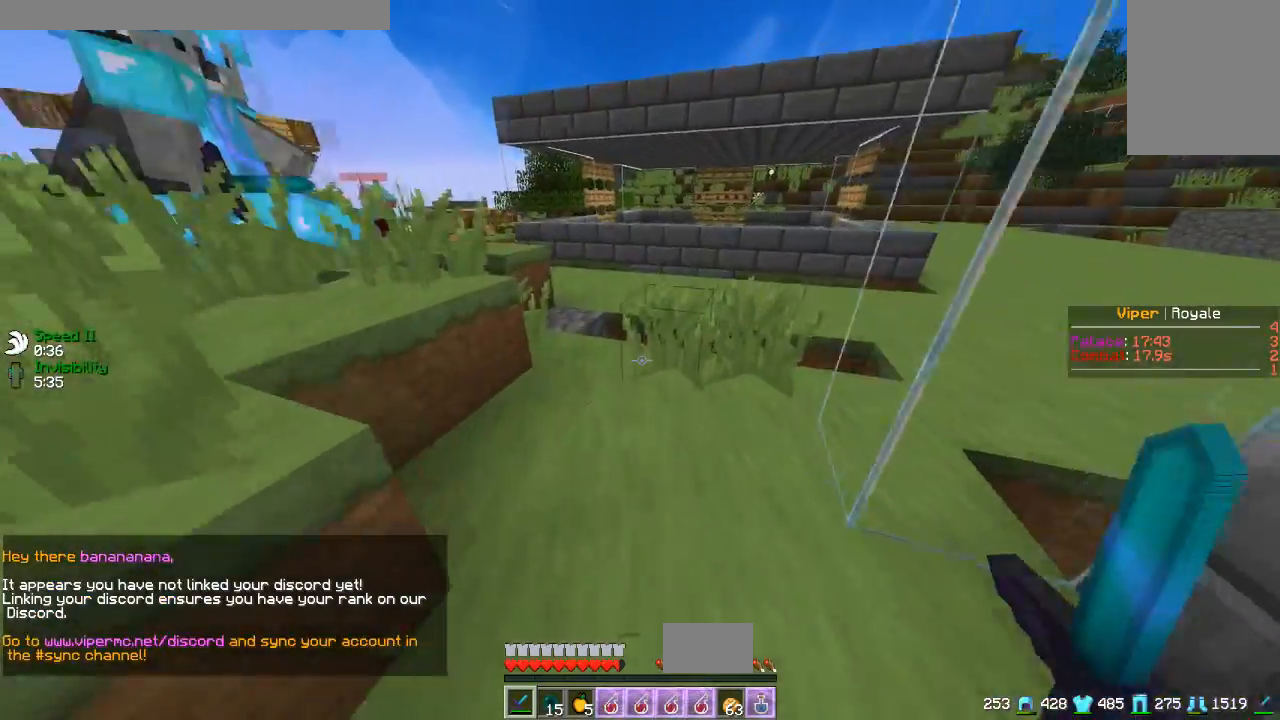
{"keys": ["d"], "mouse": [], "events": [[234, "d", "down"], [451, "w", "up"]]}
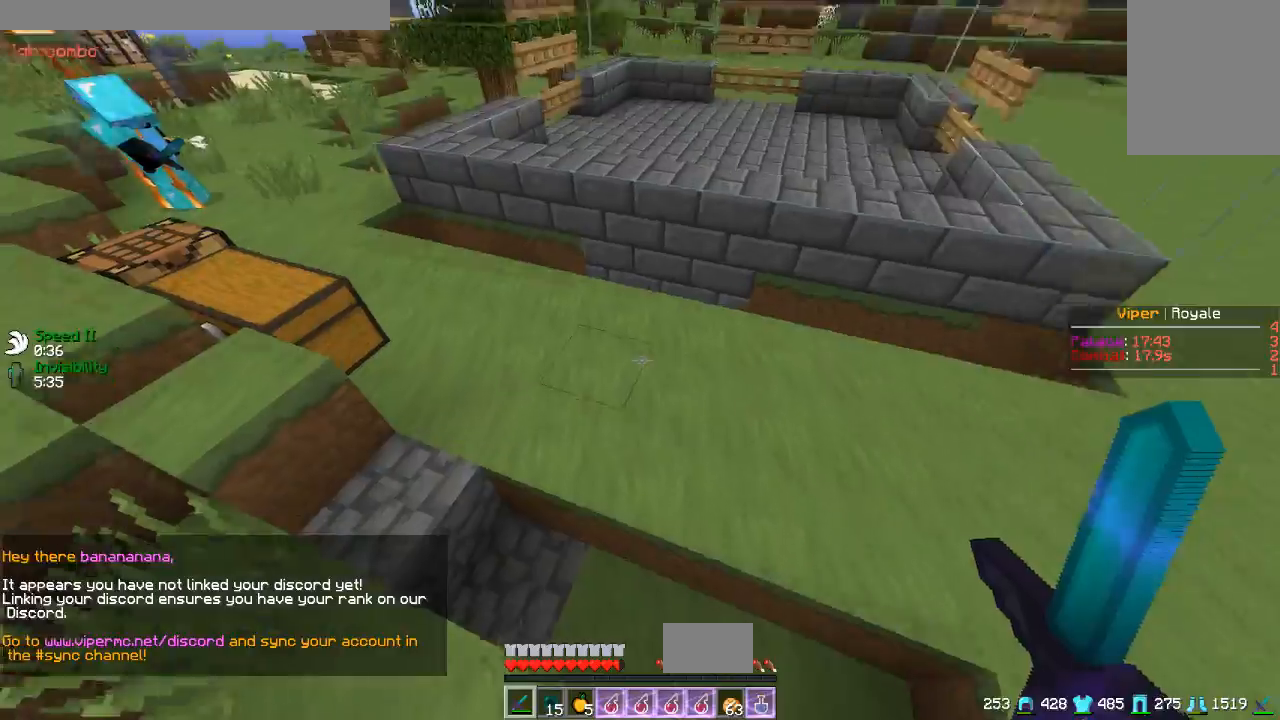
{"keys": ["d", "s"], "mouse": [], "events": [[33, "s", "down"]]}
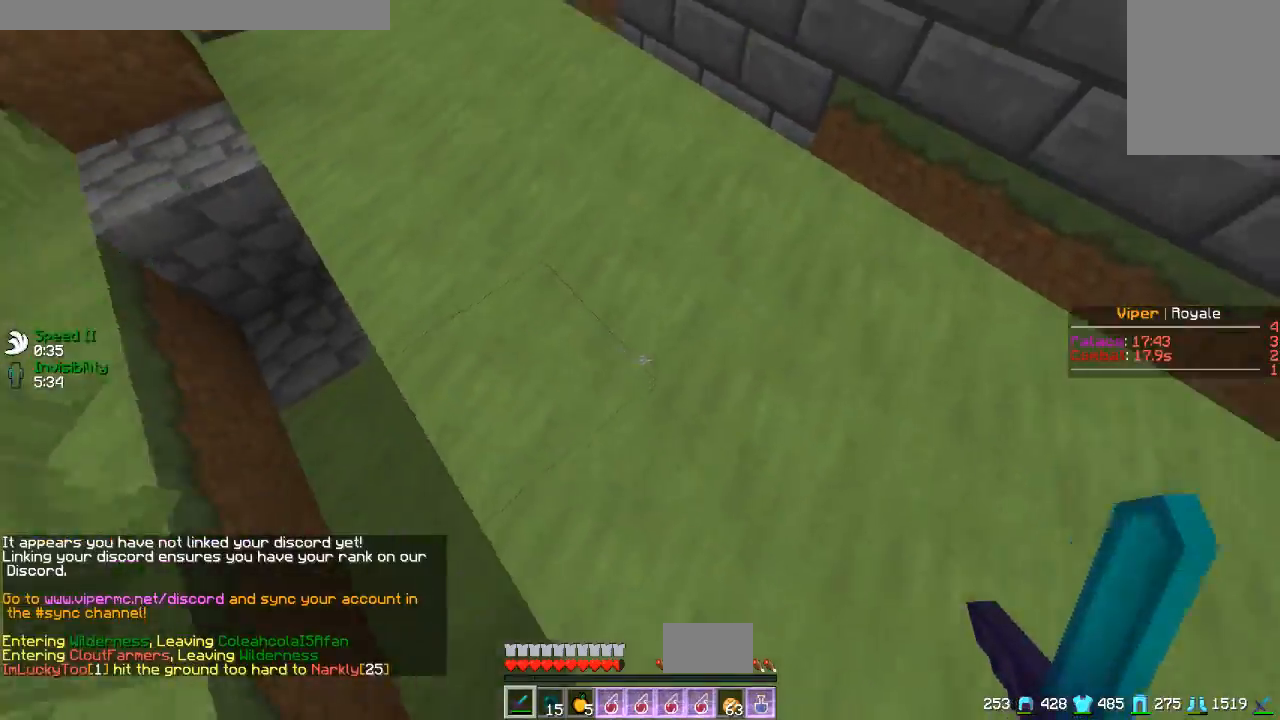
{"keys": ["d", "w"], "mouse": [], "events": [[200, "s", "up"], [484, "w", "down"]]}
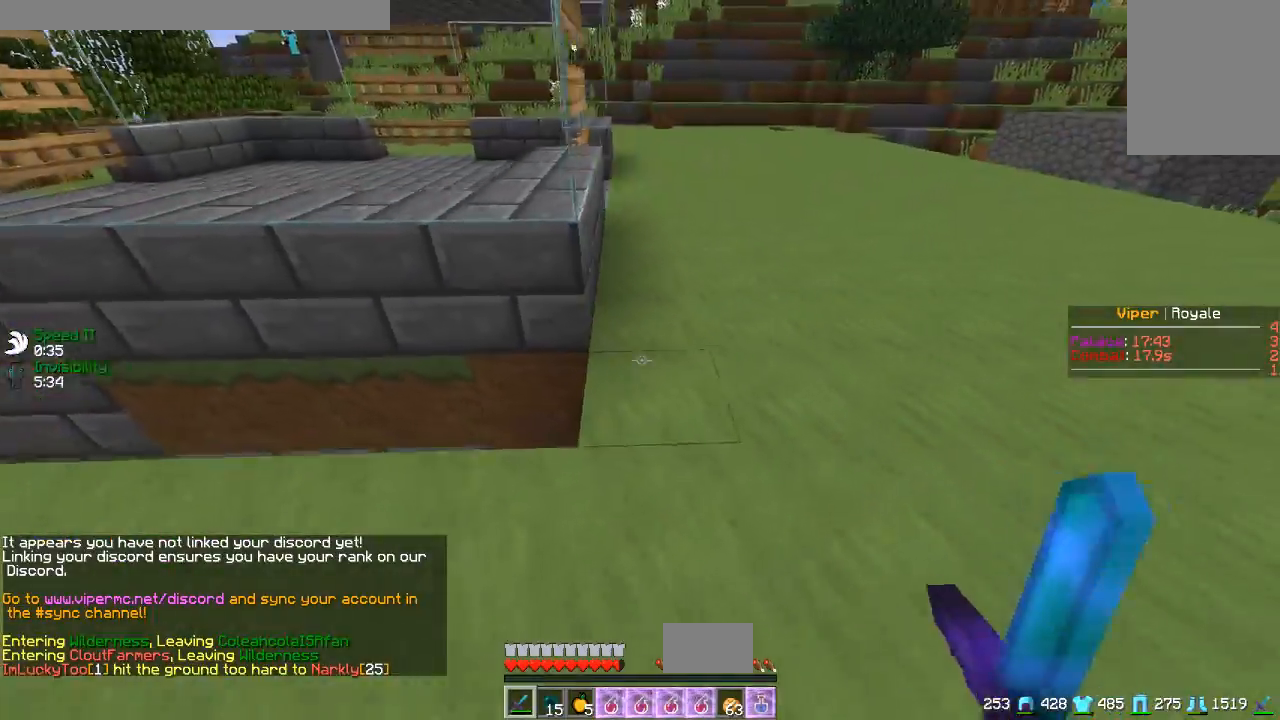
{"keys": ["a", "w"], "mouse": [], "events": [[233, "w", "up"], [317, "a", "down"], [350, "d", "up"], [433, "w", "down"]]}
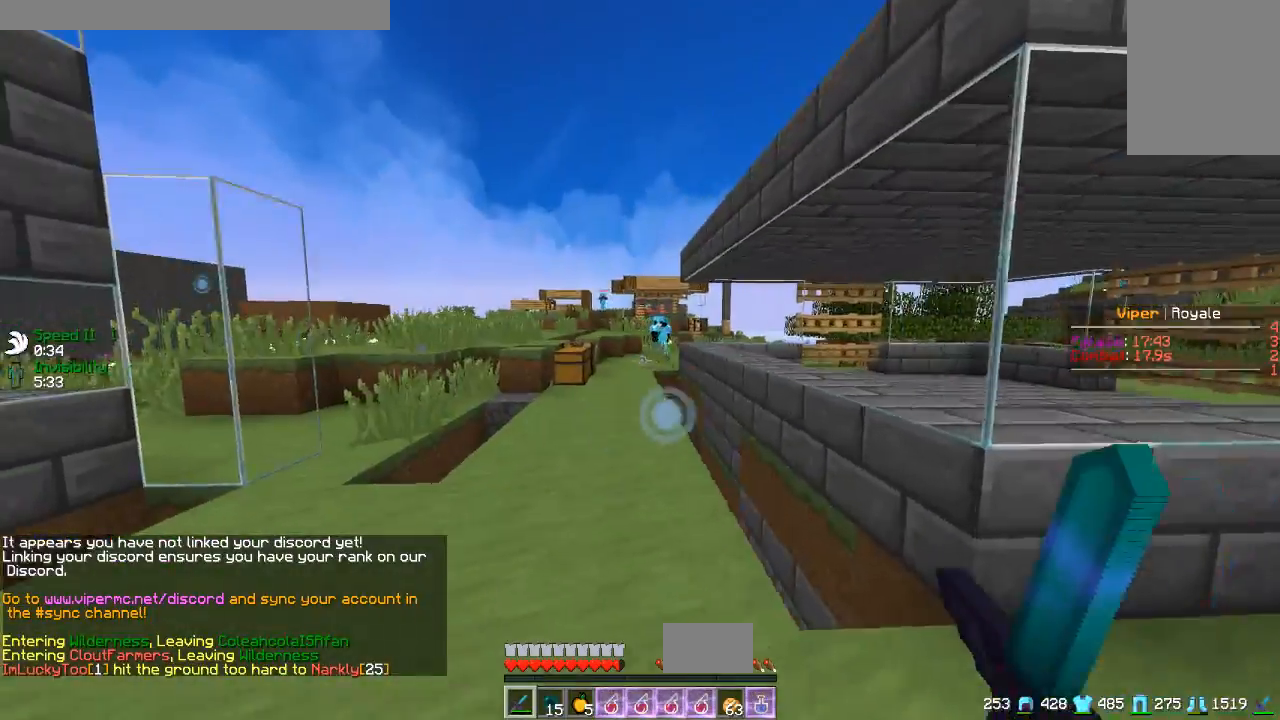
{"keys": ["a"], "mouse": [], "events": [[50, "a", "up"], [184, "d", "down"], [300, "w", "up"], [384, "a", "down"], [384, "d", "up"], [384, "s", "down"], [501, "s", "up"]]}
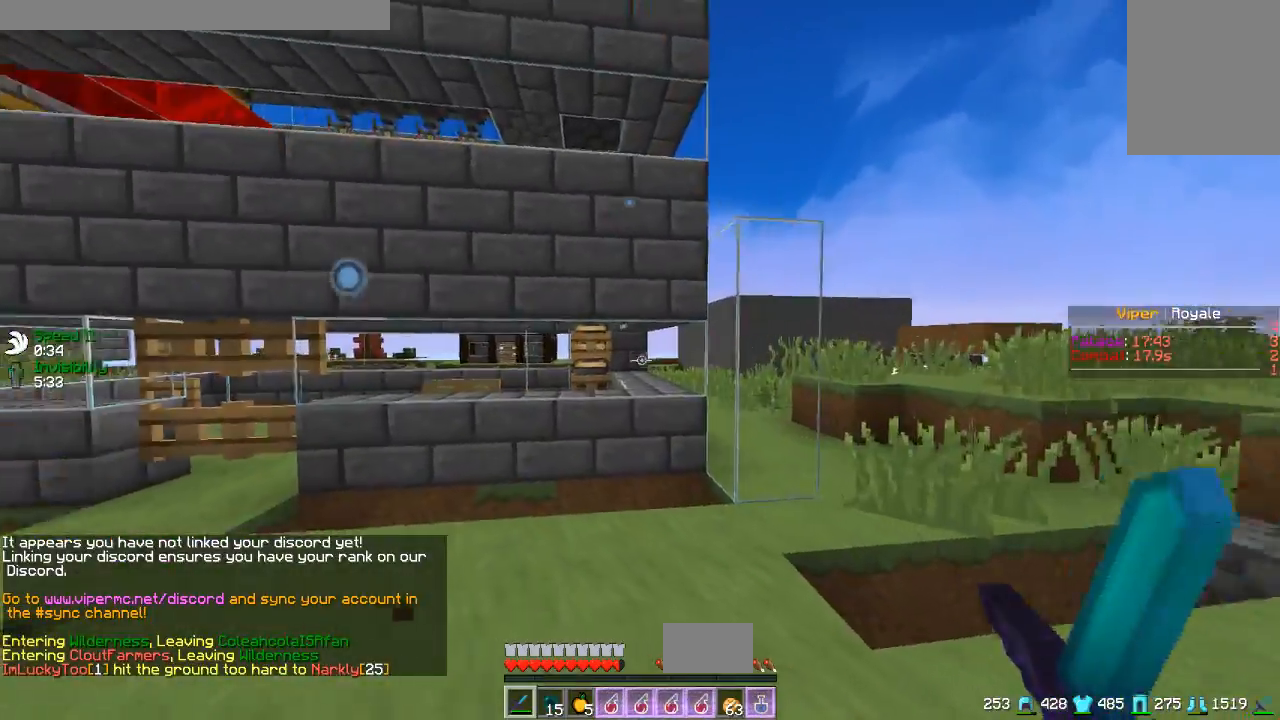
{"keys": ["d", "w"], "mouse": [], "events": [[333, "w", "down"], [383, "d", "down"], [400, "a", "up"]]}
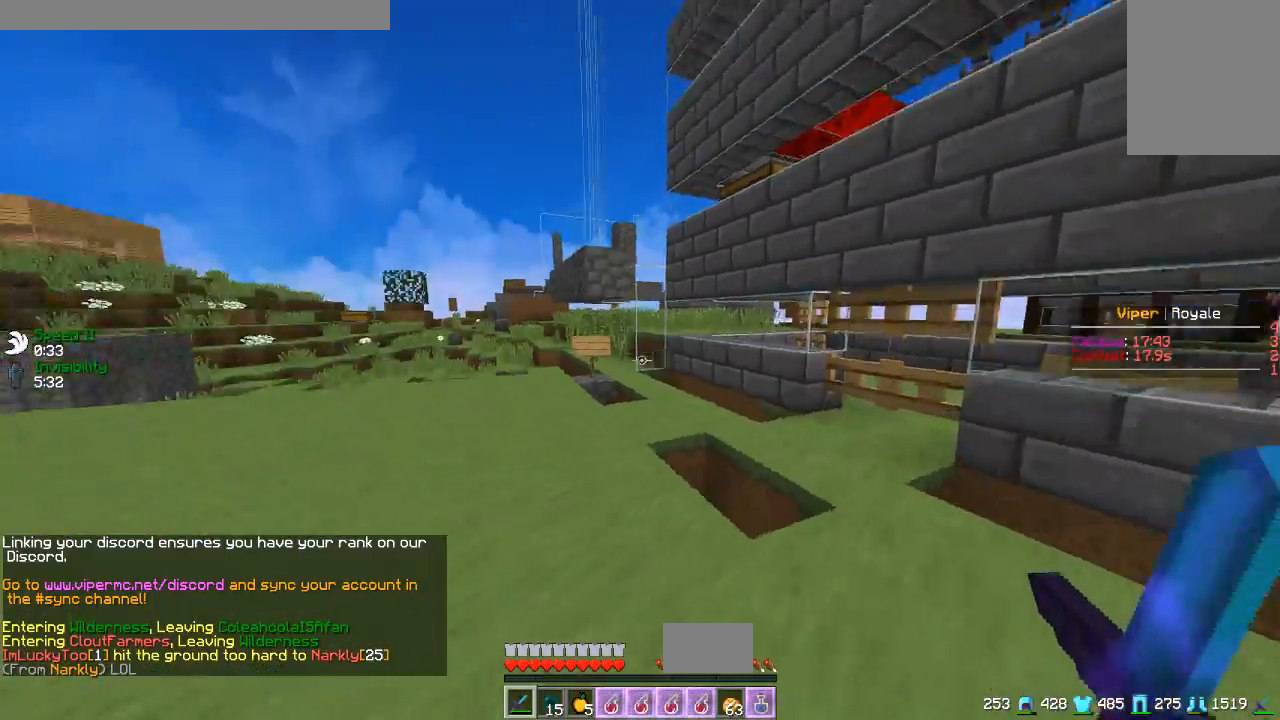
{"keys": ["d"], "mouse": [], "events": [[17, "w", "up"], [101, "s", "down"], [251, "a", "down"], [301, "d", "up"], [418, "d", "down"], [451, "s", "up"], [484, "a", "up"]]}
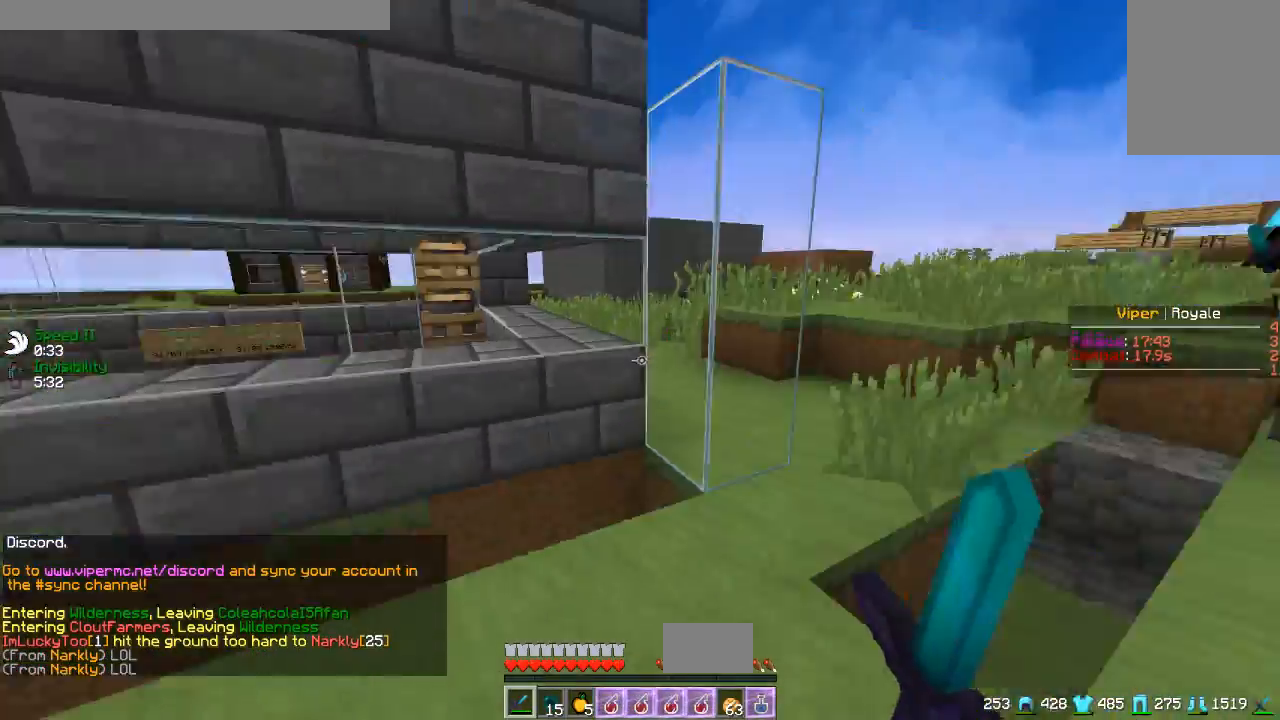
{"keys": ["w"], "mouse": [], "events": [[100, "w", "down"], [234, "d", "up"]]}
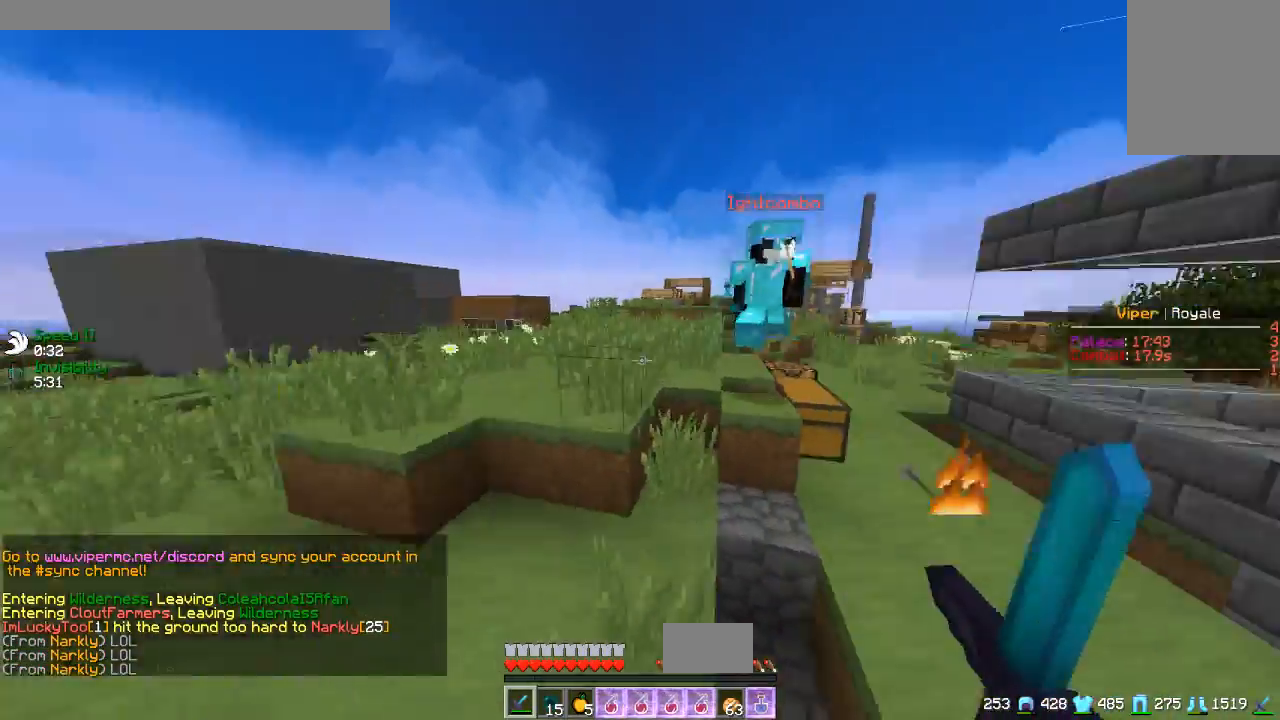
{"keys": ["a", "w"], "mouse": [], "events": [[17, "a", "down"], [51, "w", "up"], [151, "s", "down"], [301, "s", "up"], [401, "w", "down"]]}
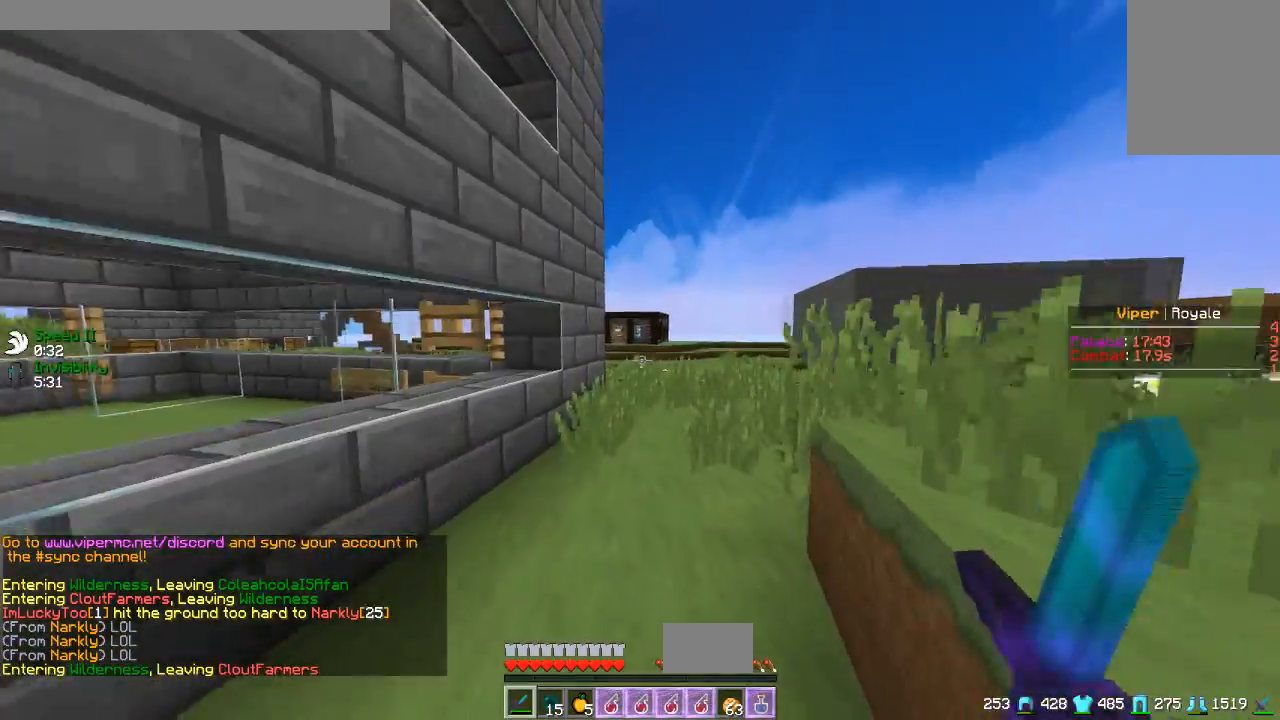
{"keys": ["w"], "mouse": [], "events": [[50, "a", "up"]]}
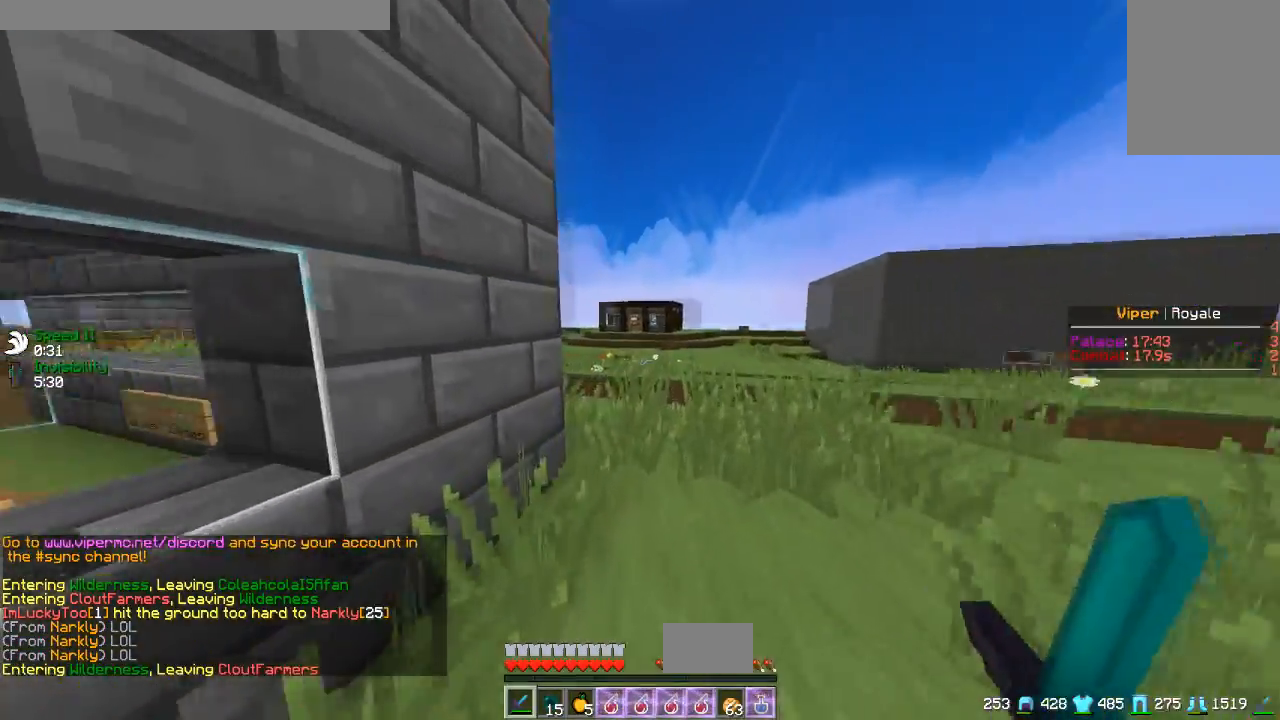
{"keys": ["d", "w"], "mouse": [], "events": [[351, "d", "down"]]}
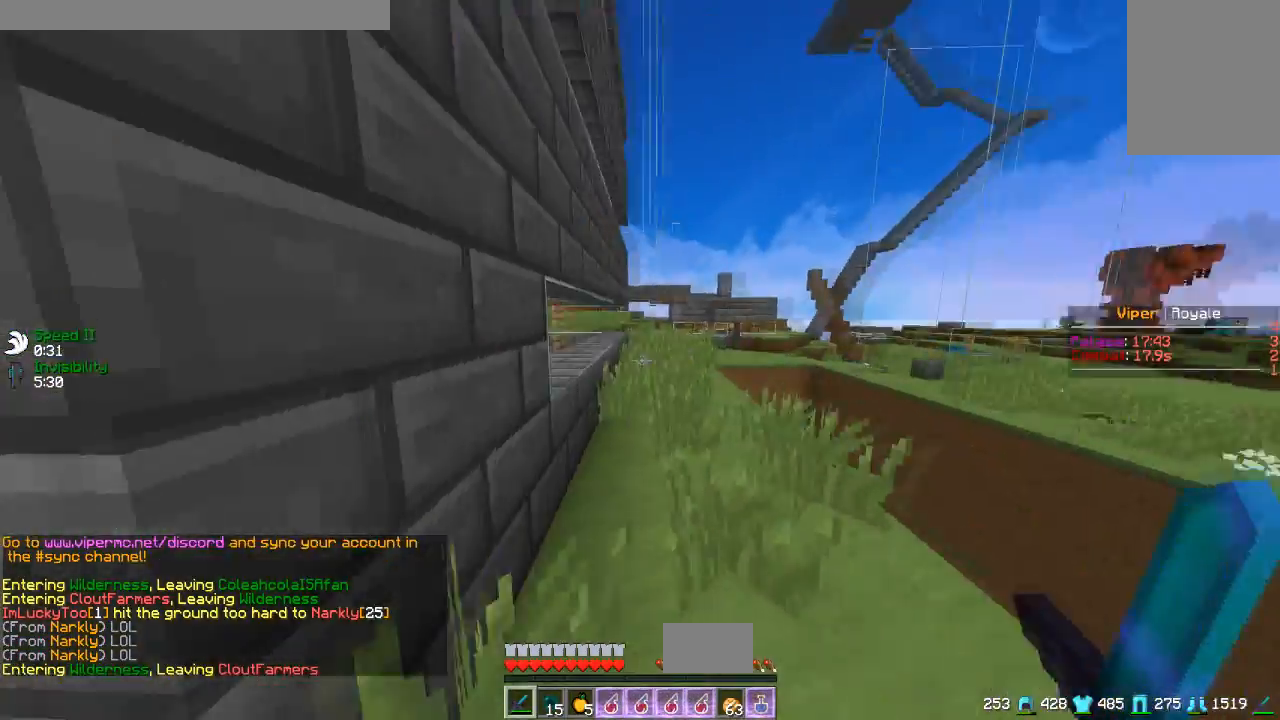
{"keys": ["d", "w"], "mouse": [], "events": [[50, "d", "up"], [167, "d", "down"]]}
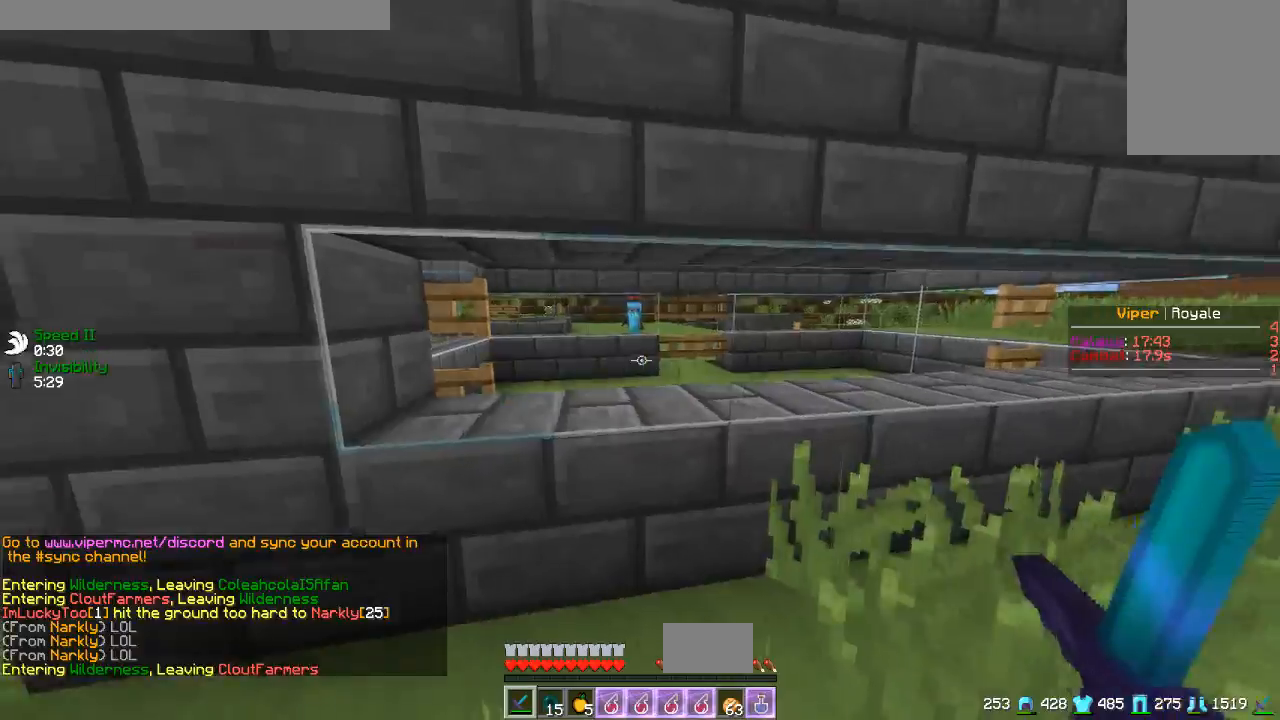
{"keys": [], "mouse": [], "events": [[17, "w", "up"], [67, "d", "up"], [67, "w", "down"], [234, "w", "up"]]}
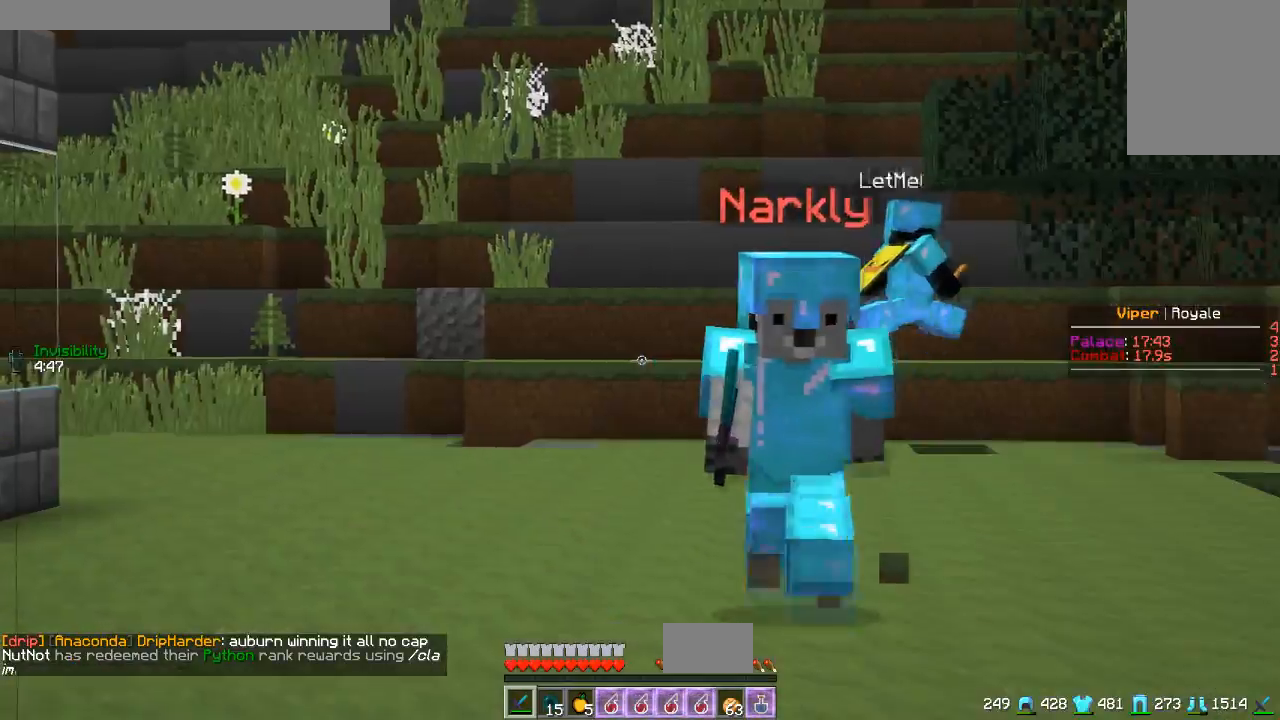
{"keys": ["s"], "mouse": [], "events": [[350, "s", "down"]]}
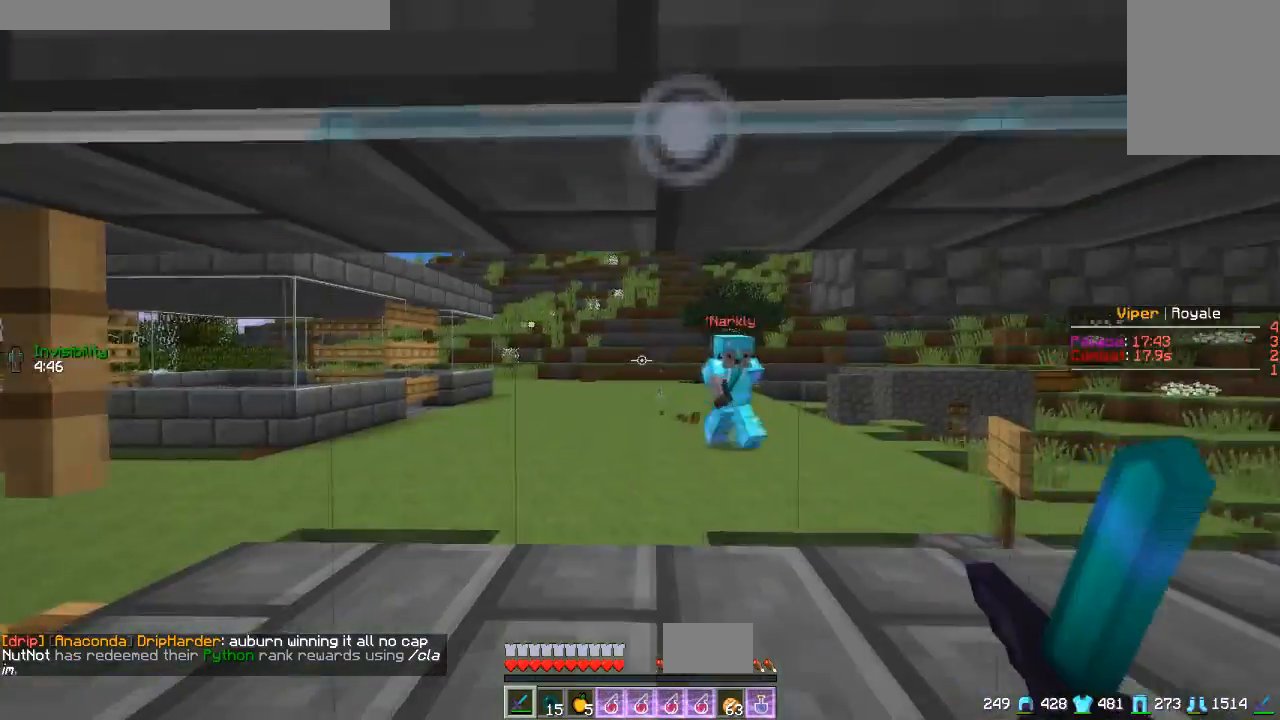
{"keys": ["a"], "mouse": [], "events": [[34, "s", "up"], [201, "a", "down"]]}
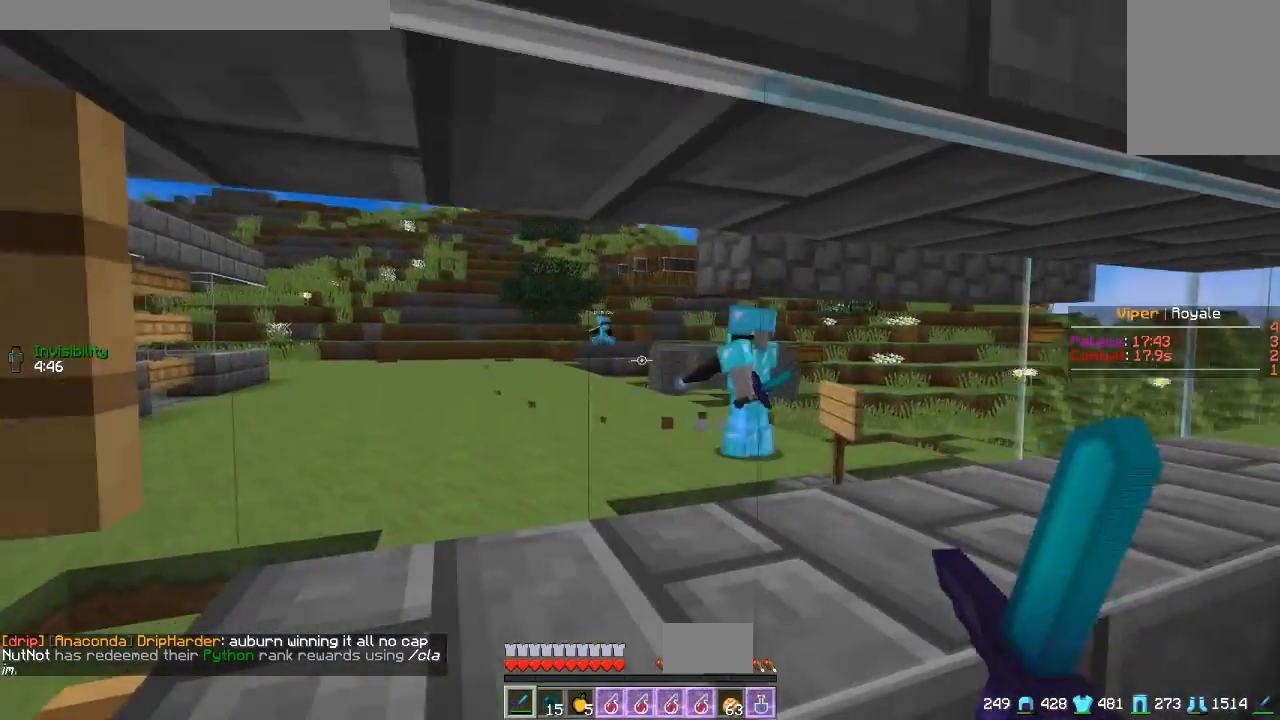
{"keys": [], "mouse": [], "events": [[17, "a", "up"], [250, "w", "down"], [450, "w", "up"]]}
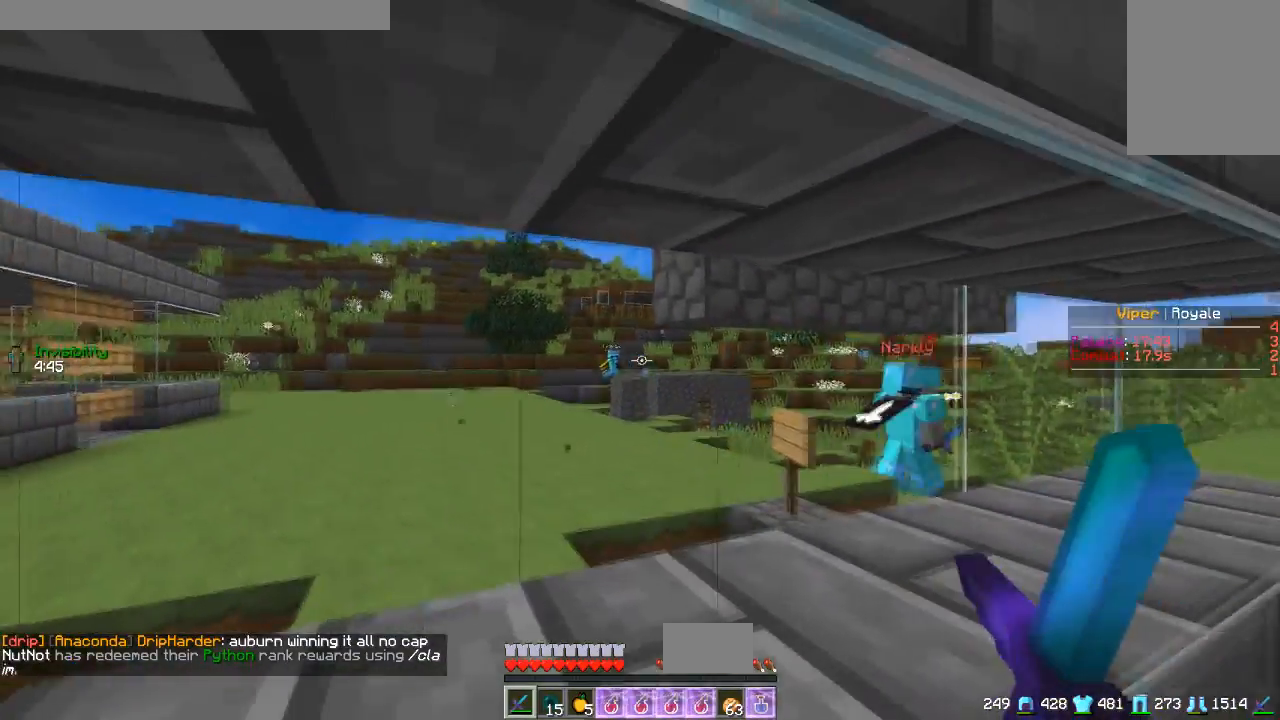
{"keys": [], "mouse": [], "events": []}
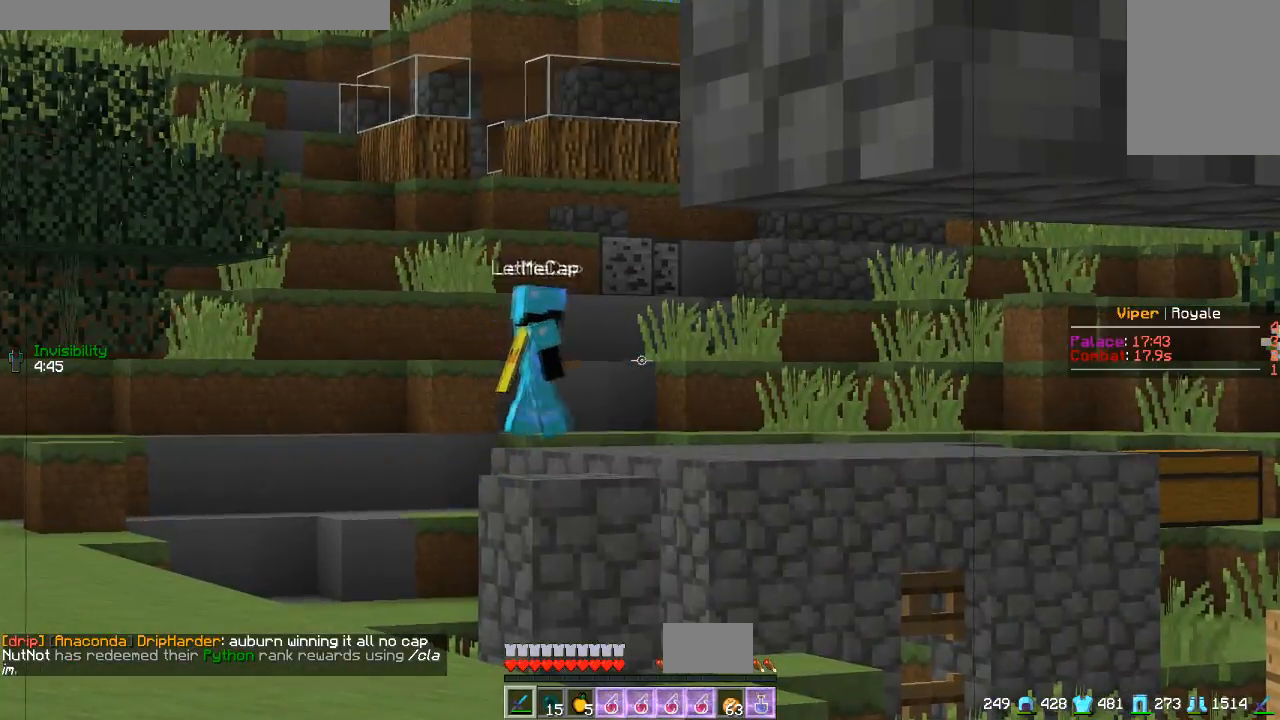
{"keys": [], "mouse": [], "events": []}
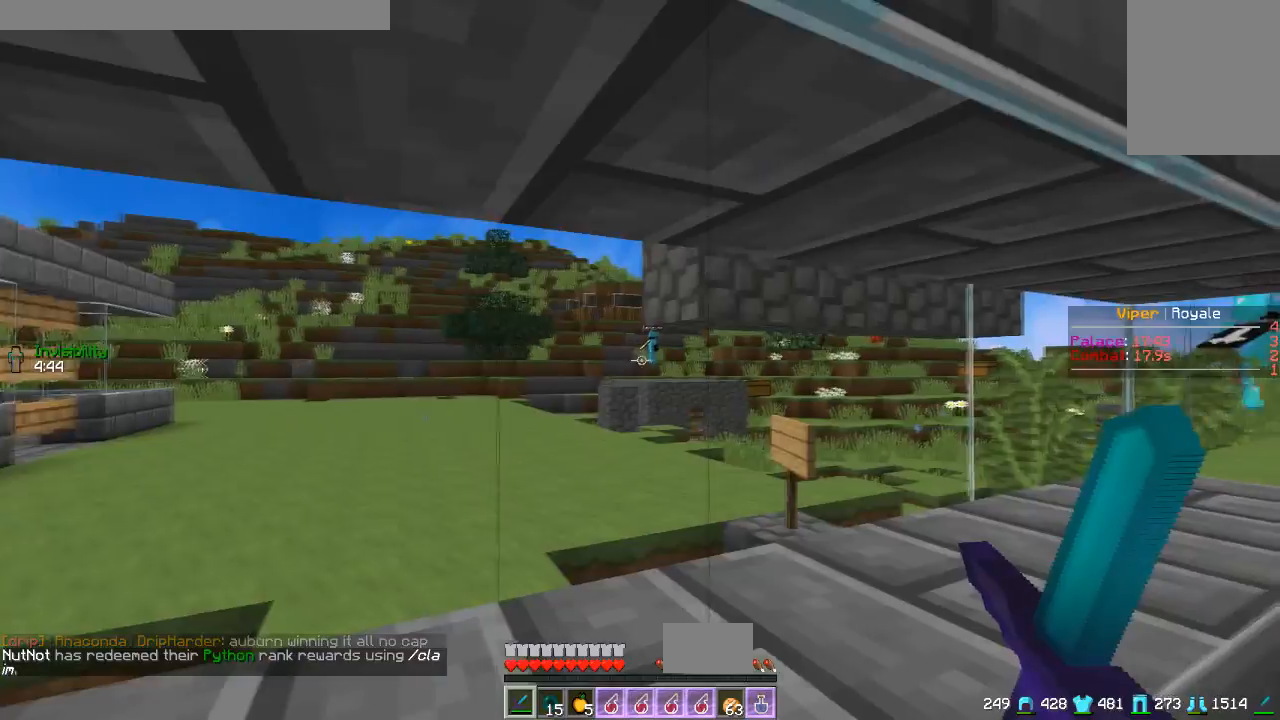
{"keys": ["w"], "mouse": [], "events": [[51, "d", "down"], [184, "w", "down"], [468, "d", "up"]]}
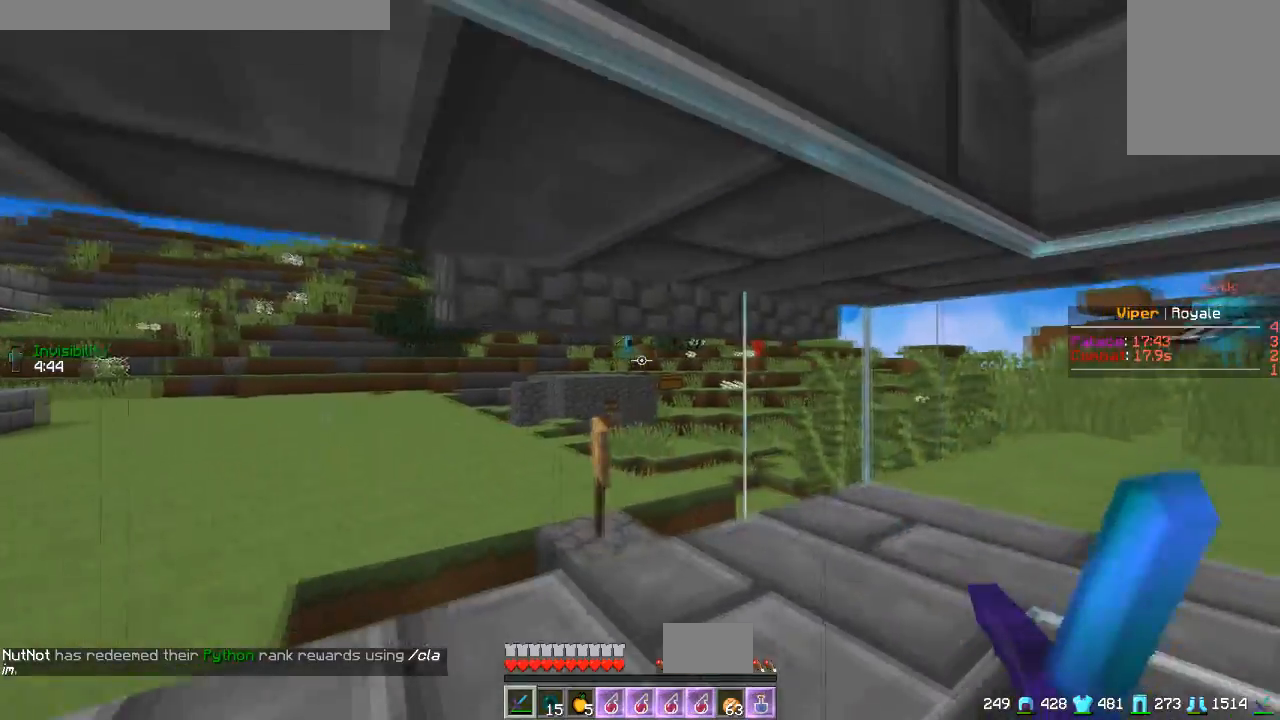
{"keys": ["d"], "mouse": [], "events": [[17, "w", "up"], [400, "d", "down"]]}
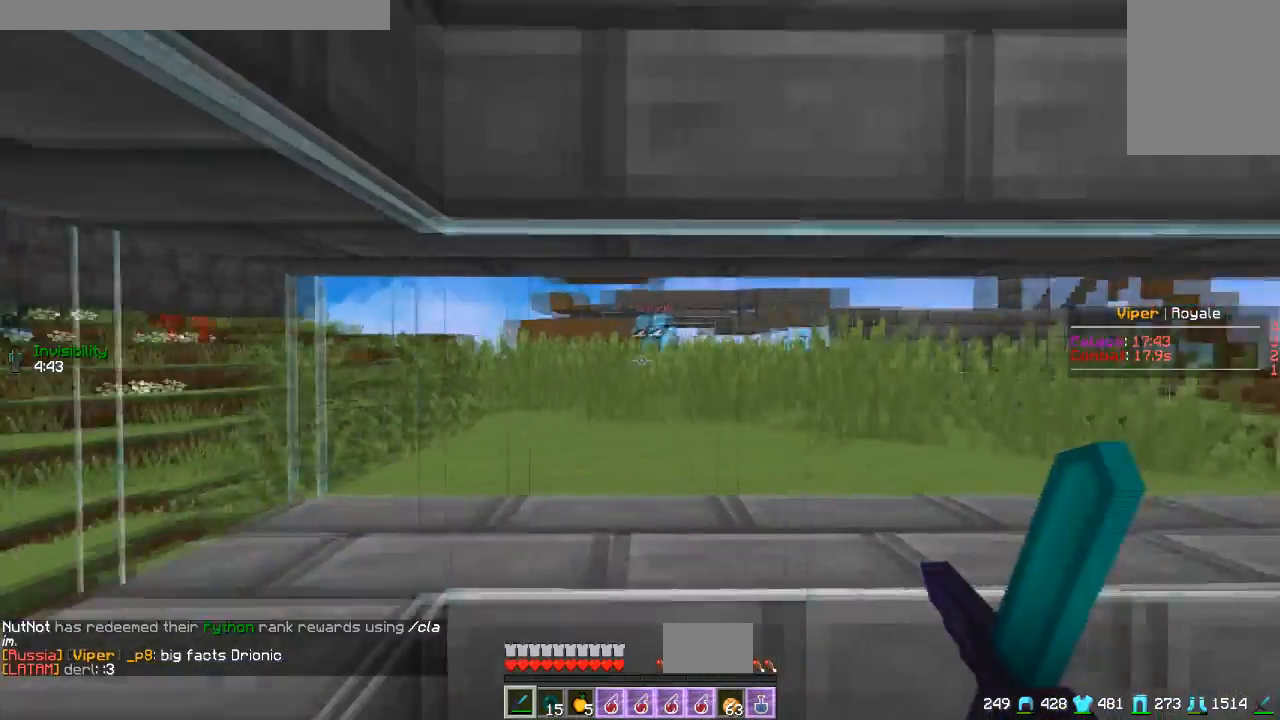
{"keys": [], "mouse": [], "events": [[51, "d", "up"], [151, "a", "down"], [401, "a", "up"]]}
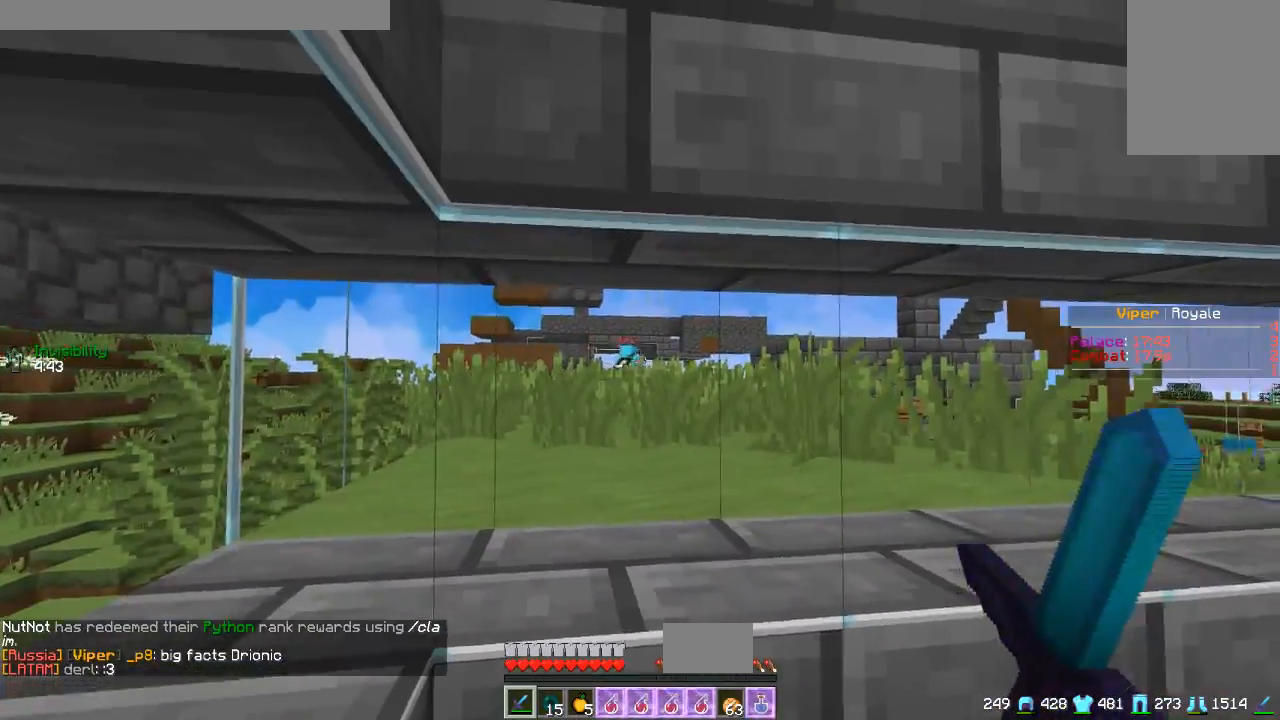
{"keys": [], "mouse": [], "events": []}